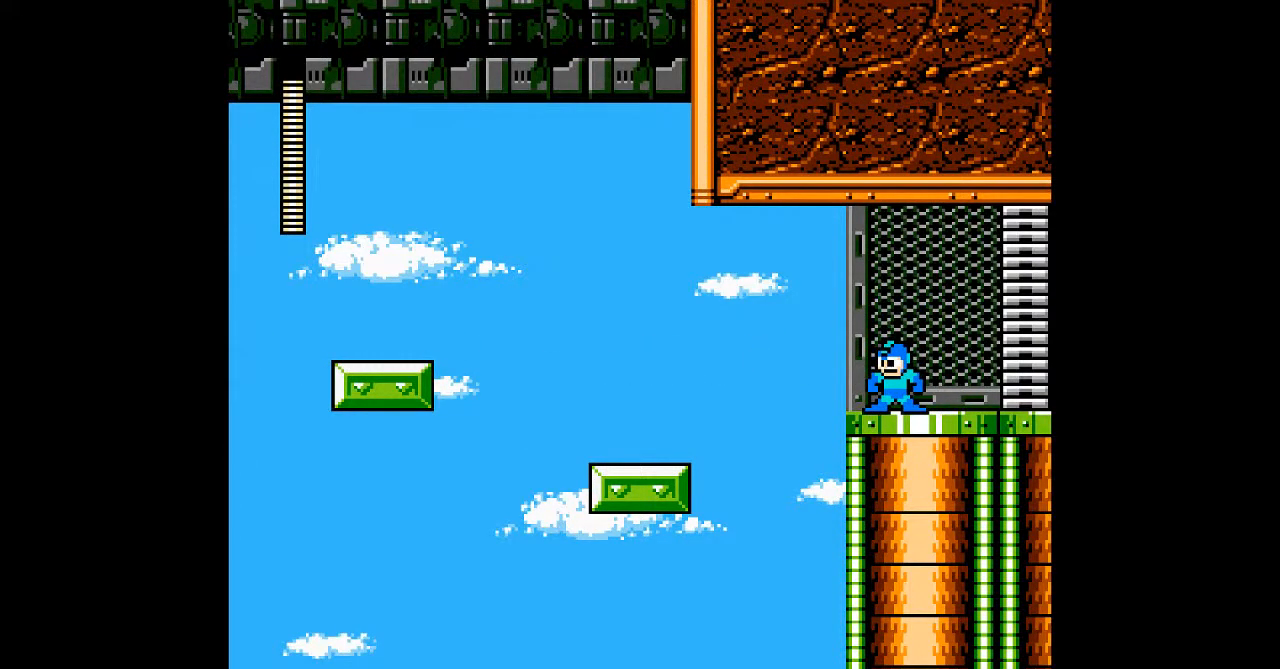
Gameplay with a controller; each line is a JSON object with the inputs held at the frame after it (dt_ms = milliseconds from this image to that frame). "events" lists button and stick changes between this image and that frame as [ms after this image, input, new state], when the widget could be followed in between. Not read: C DPAD_RIGHT L3 R3.
{"dt_ms": 500, "buttons": [], "events": []}
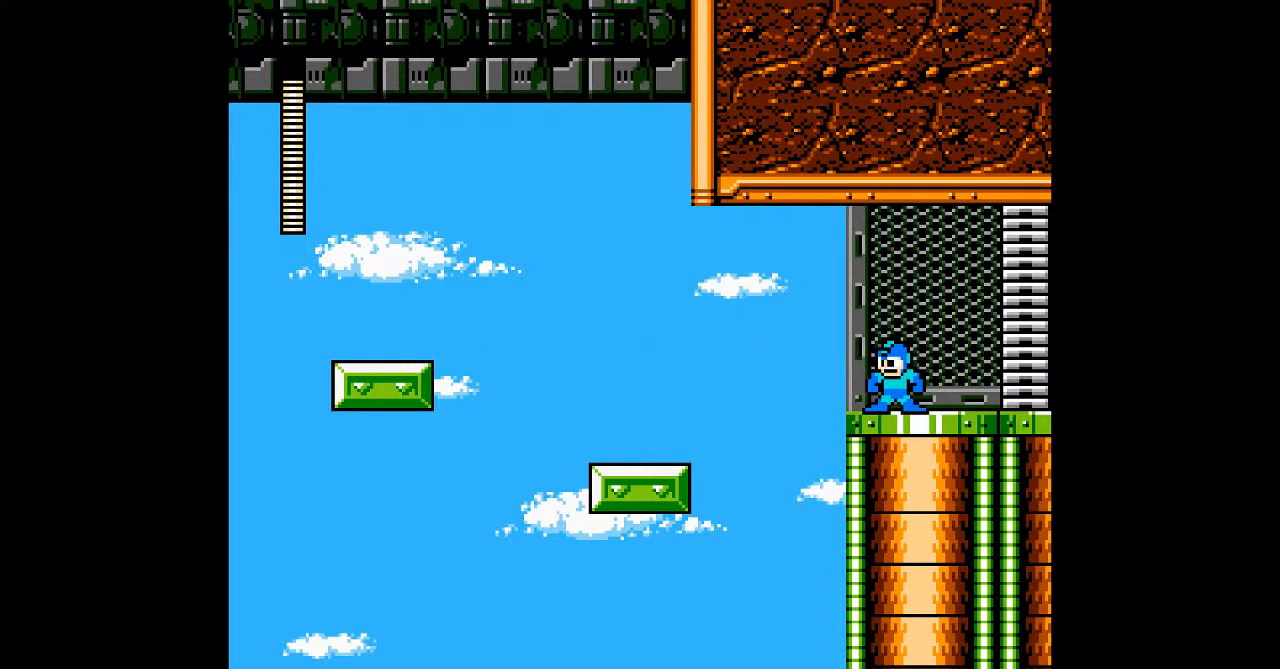
{"dt_ms": 500, "buttons": []}
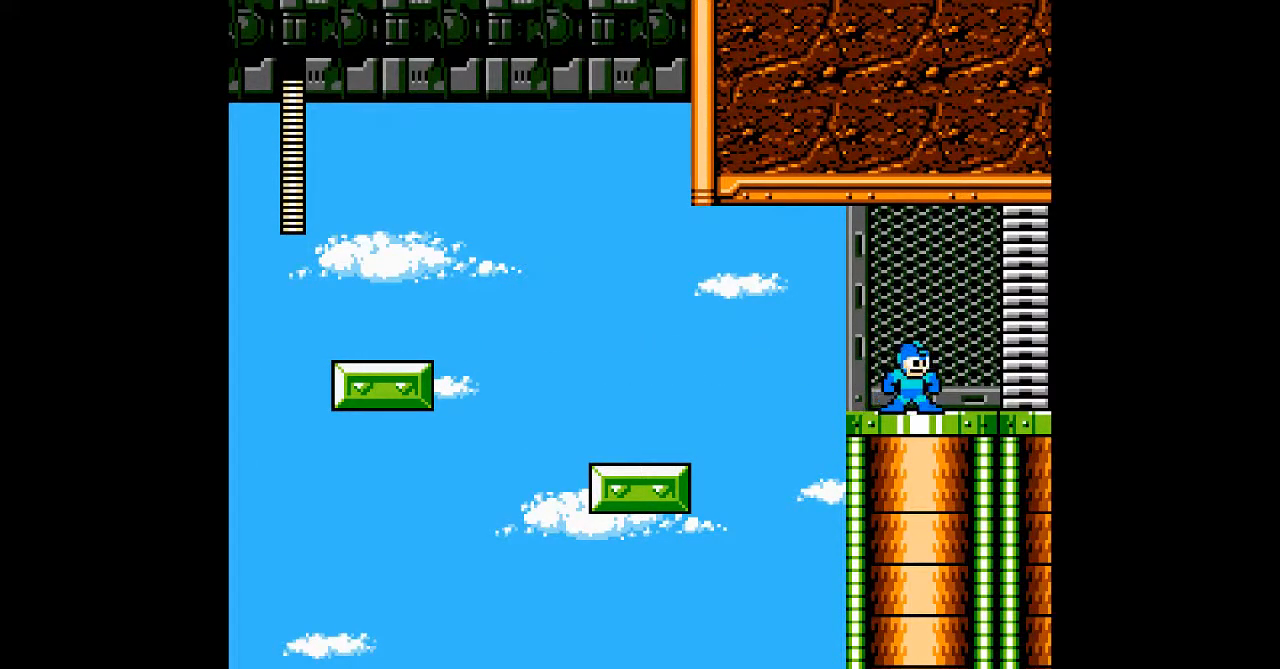
{"dt_ms": 500, "buttons": [], "events": [[300, "DPAD_LEFT", "down"], [367, "DPAD_LEFT", "up"]]}
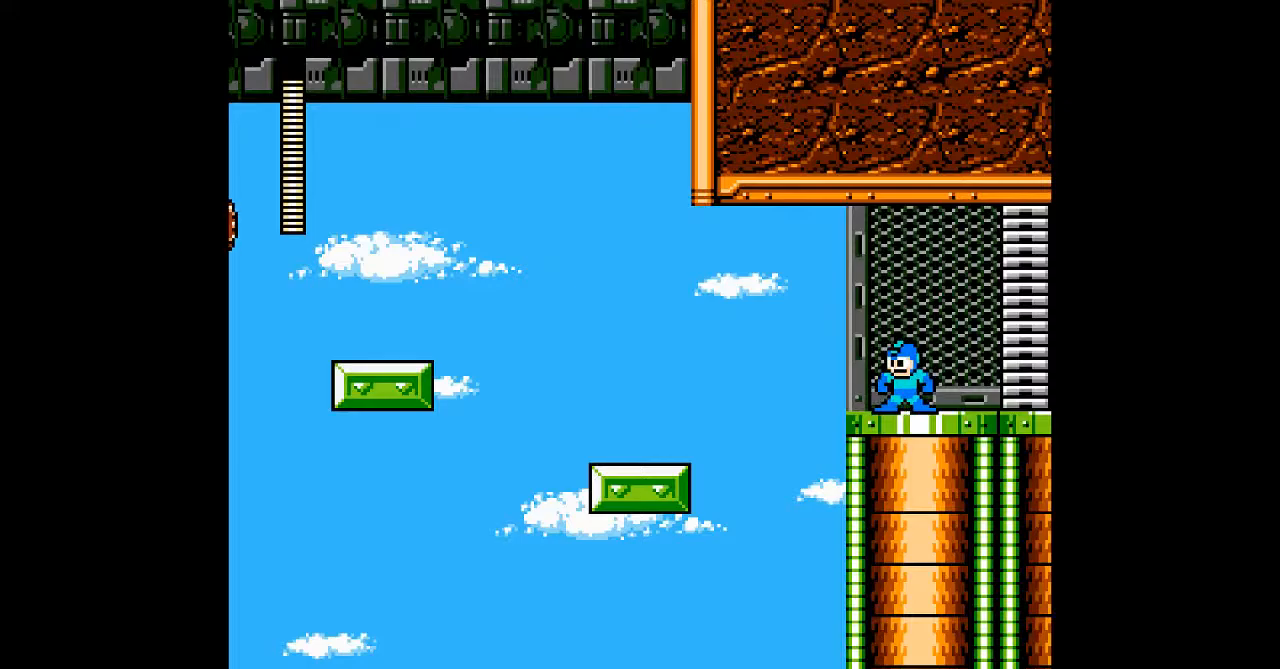
{"dt_ms": 500, "buttons": [], "events": []}
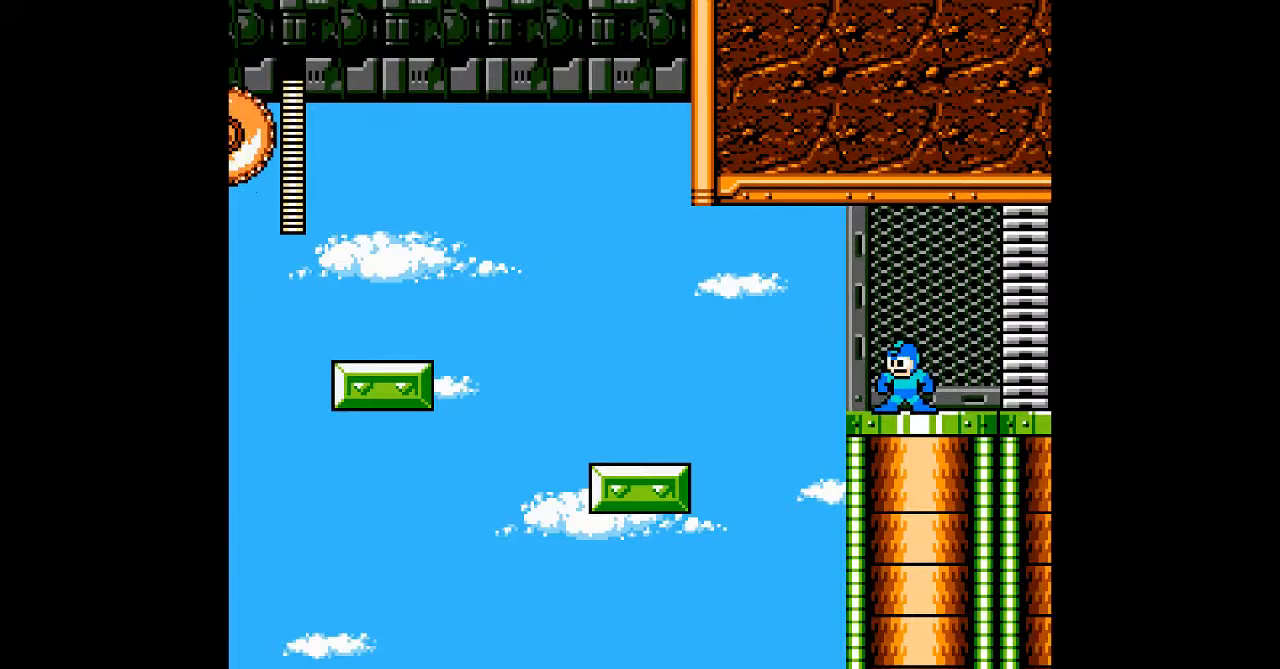
{"dt_ms": 500, "buttons": [], "events": []}
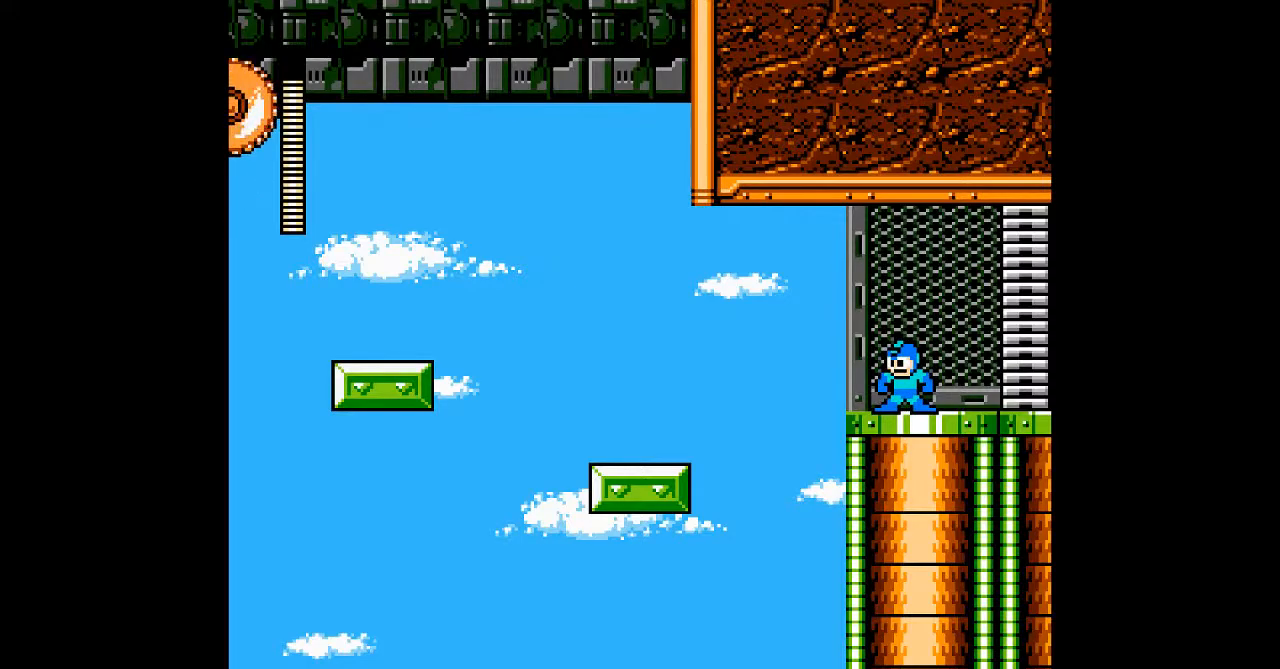
{"dt_ms": 500, "buttons": [], "events": [[317, "B", "down"], [467, "B", "up"]]}
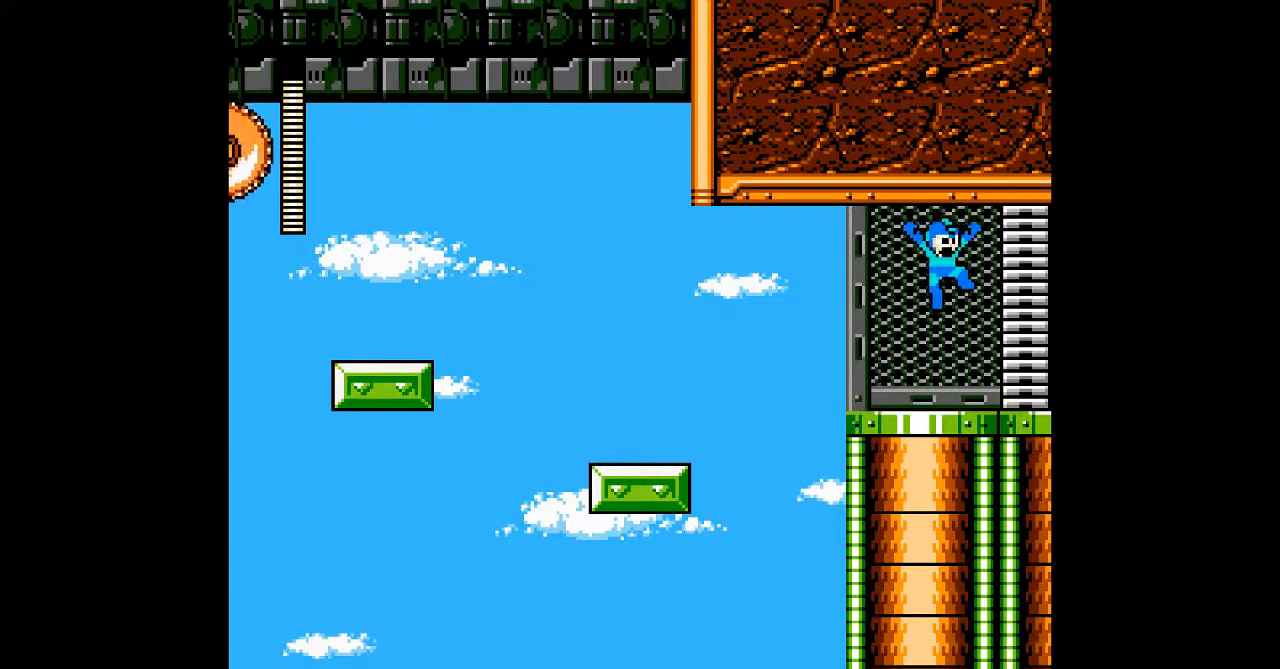
{"dt_ms": 500, "buttons": [], "events": []}
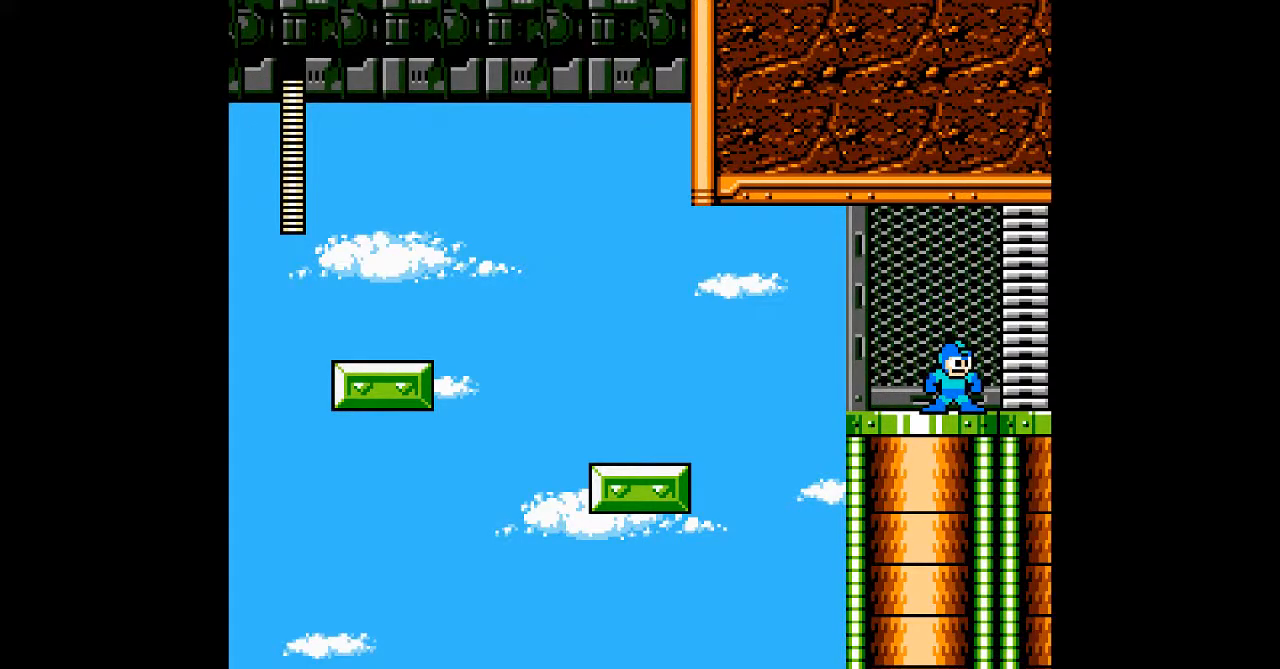
{"dt_ms": 500, "buttons": [], "events": []}
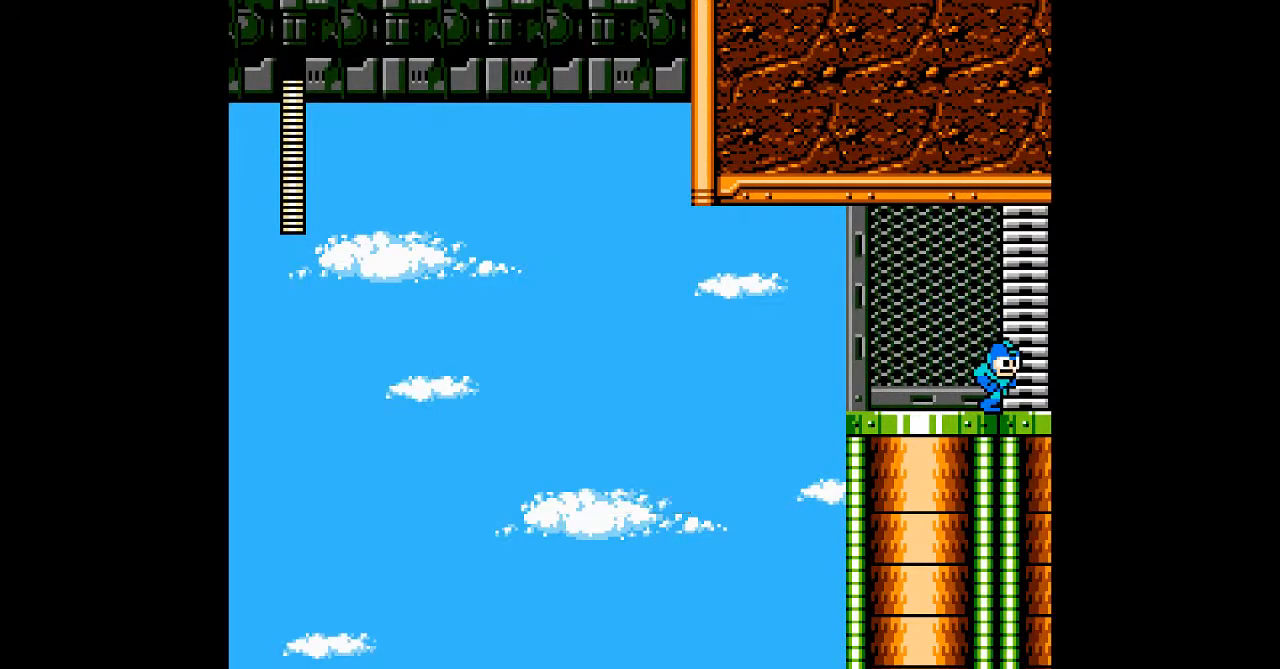
{"dt_ms": 500, "buttons": [], "events": []}
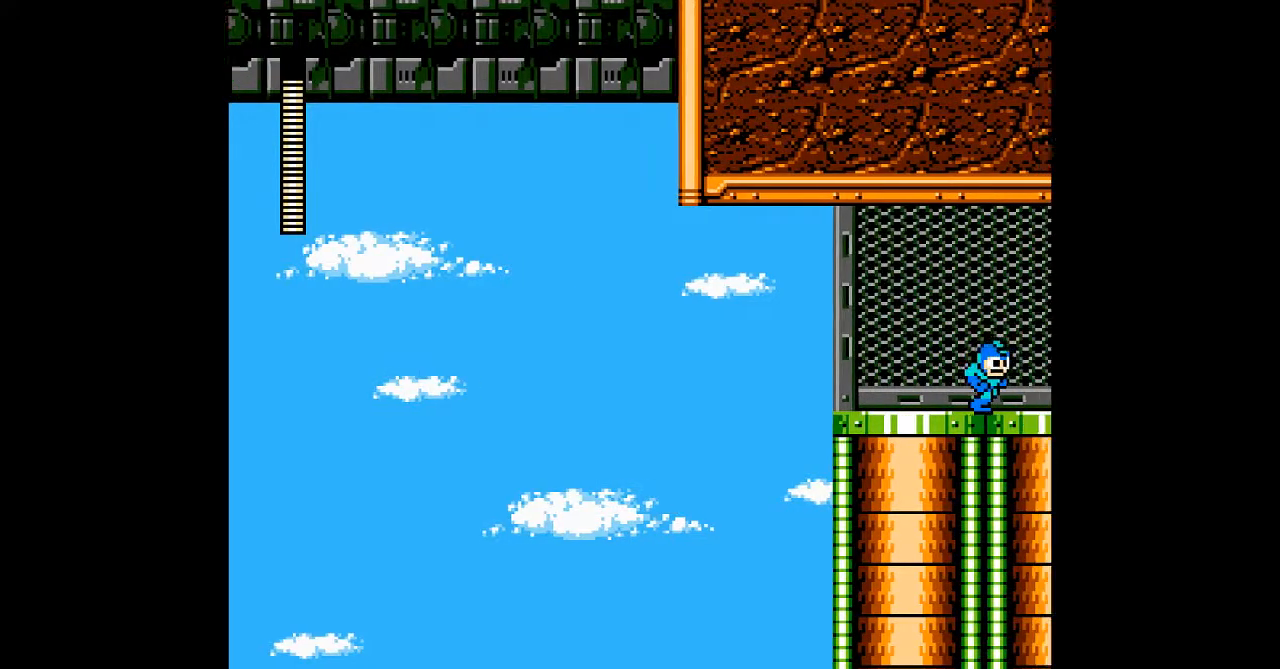
{"dt_ms": 1000, "buttons": []}
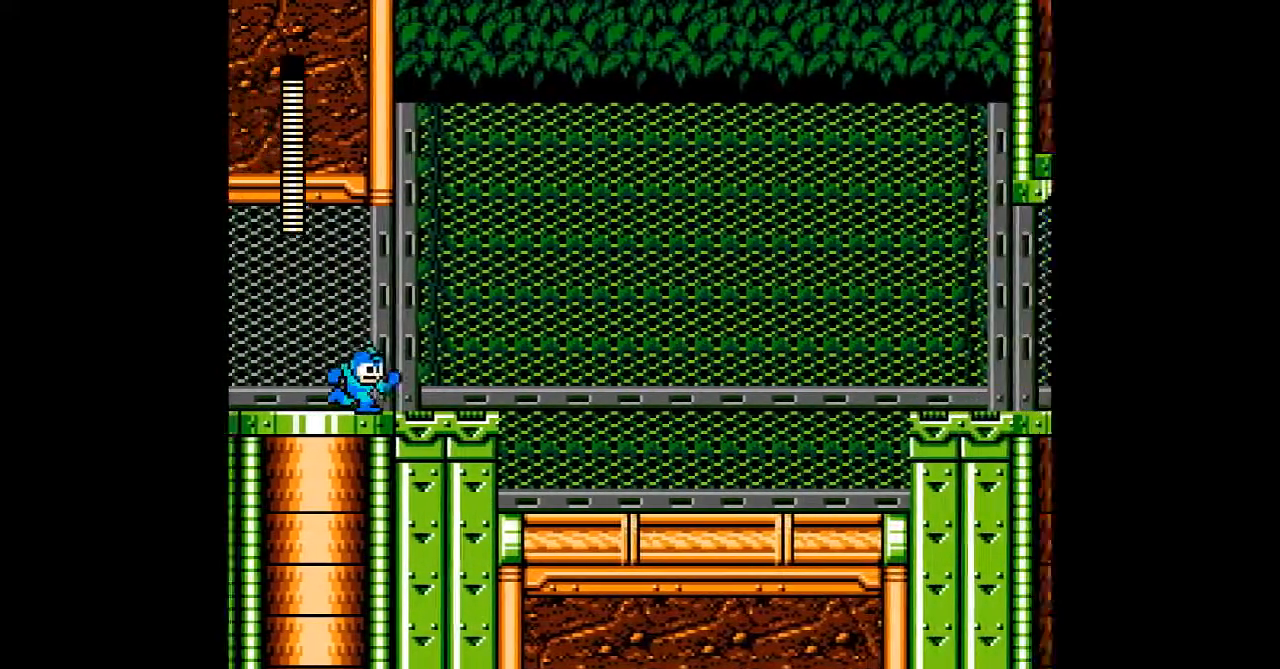
{"dt_ms": 500, "buttons": []}
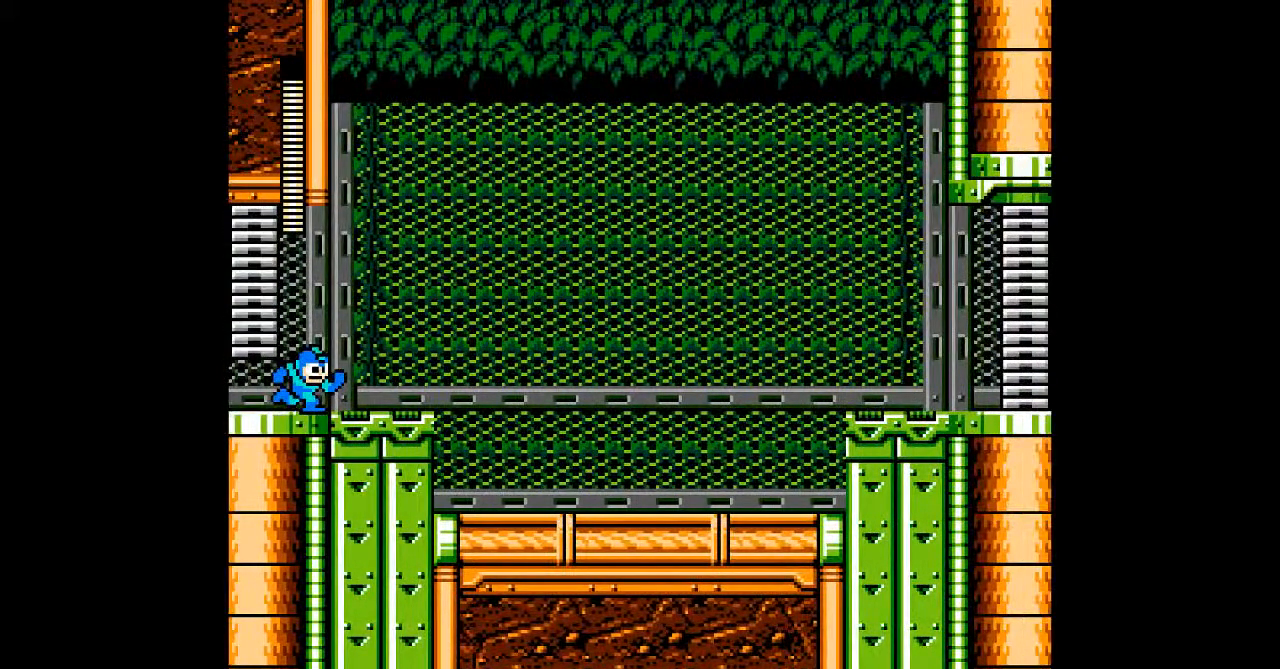
{"dt_ms": 500, "buttons": ["B"], "events": [[400, "B", "down"]]}
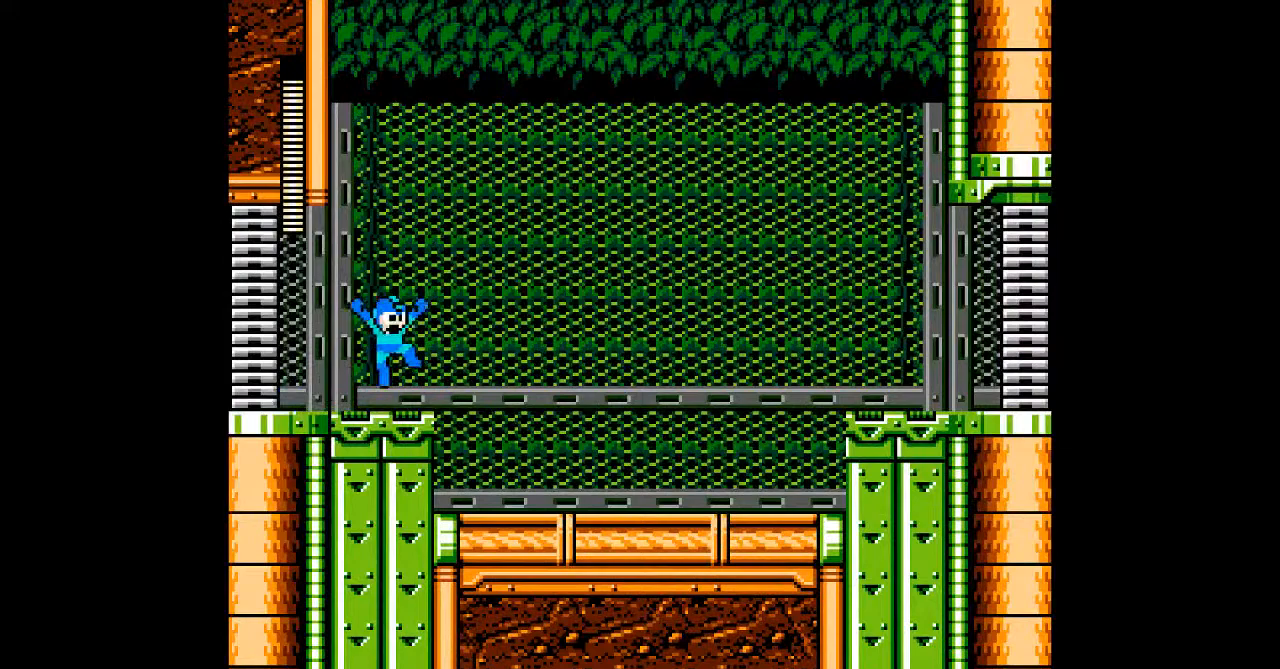
{"dt_ms": 500, "buttons": ["A"], "events": [[400, "A", "down"], [433, "B", "up"]]}
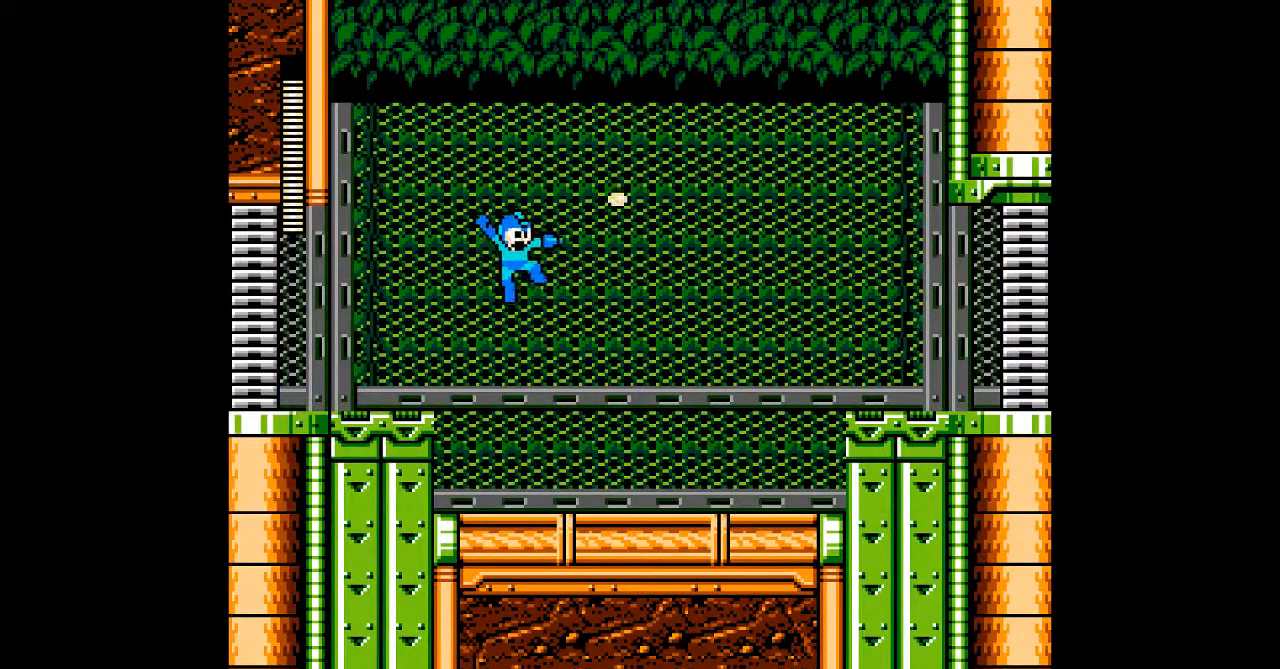
{"dt_ms": 500, "buttons": ["A"], "events": []}
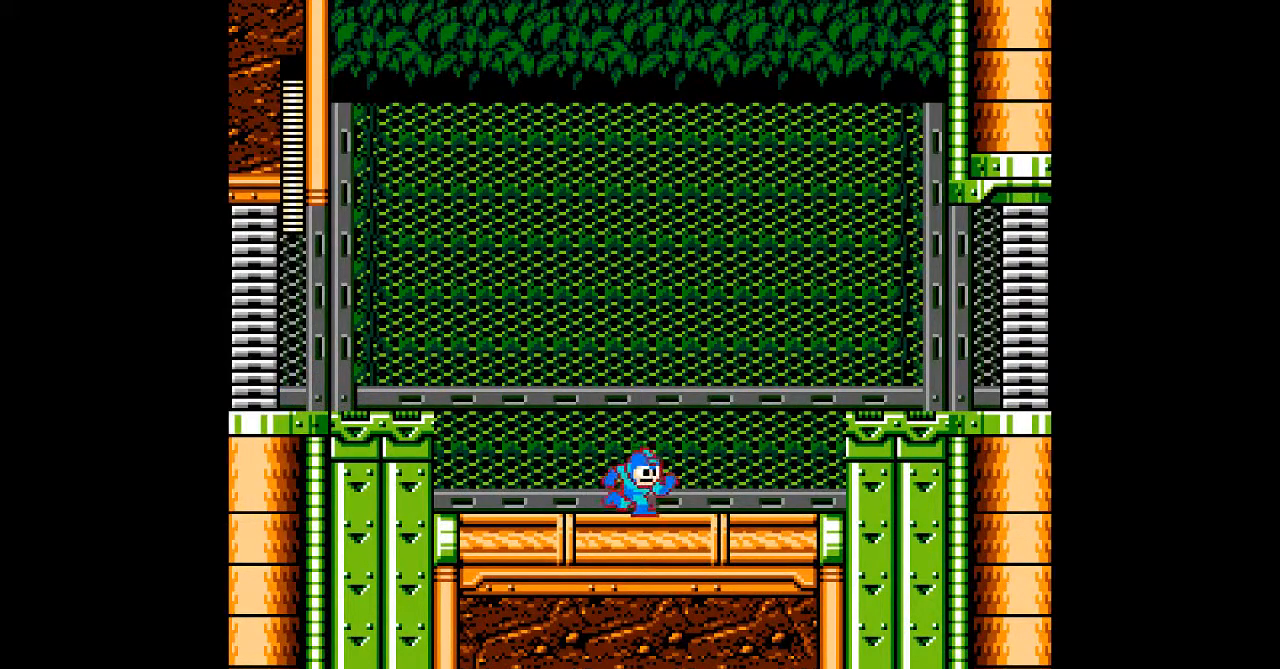
{"dt_ms": 500, "buttons": ["A"], "events": [[17, "B", "down"], [167, "B", "up"]]}
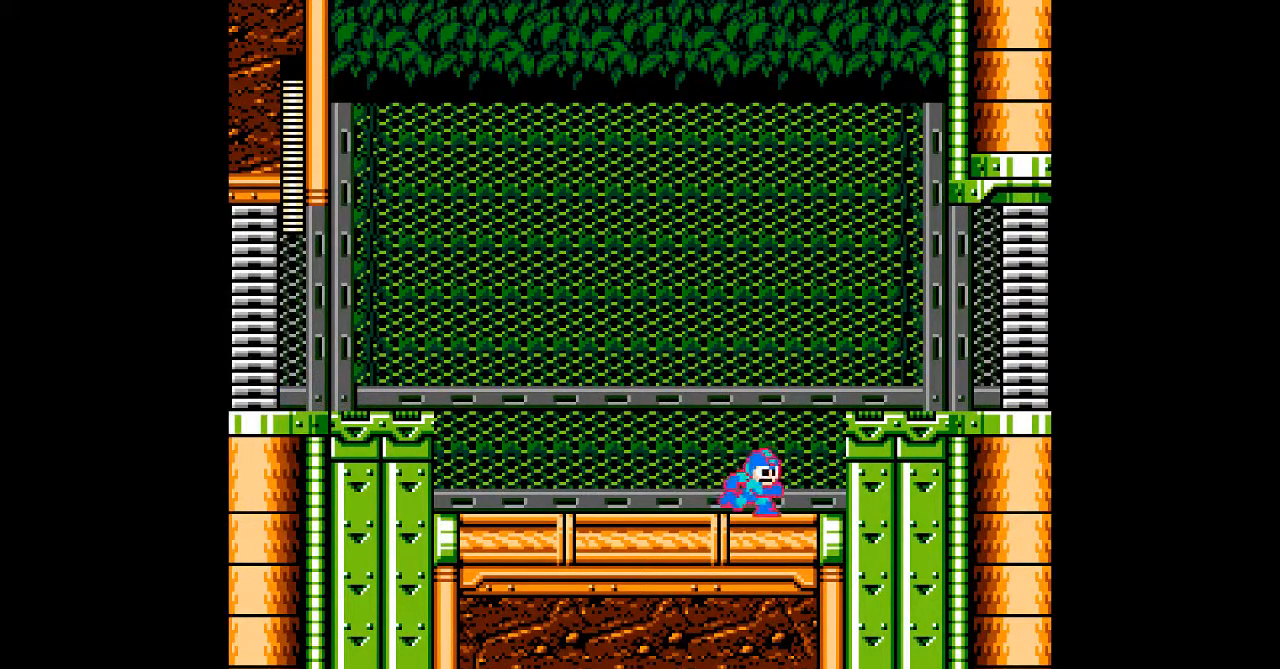
{"dt_ms": 500, "buttons": ["A"], "events": [[33, "B", "down"], [250, "B", "up"]]}
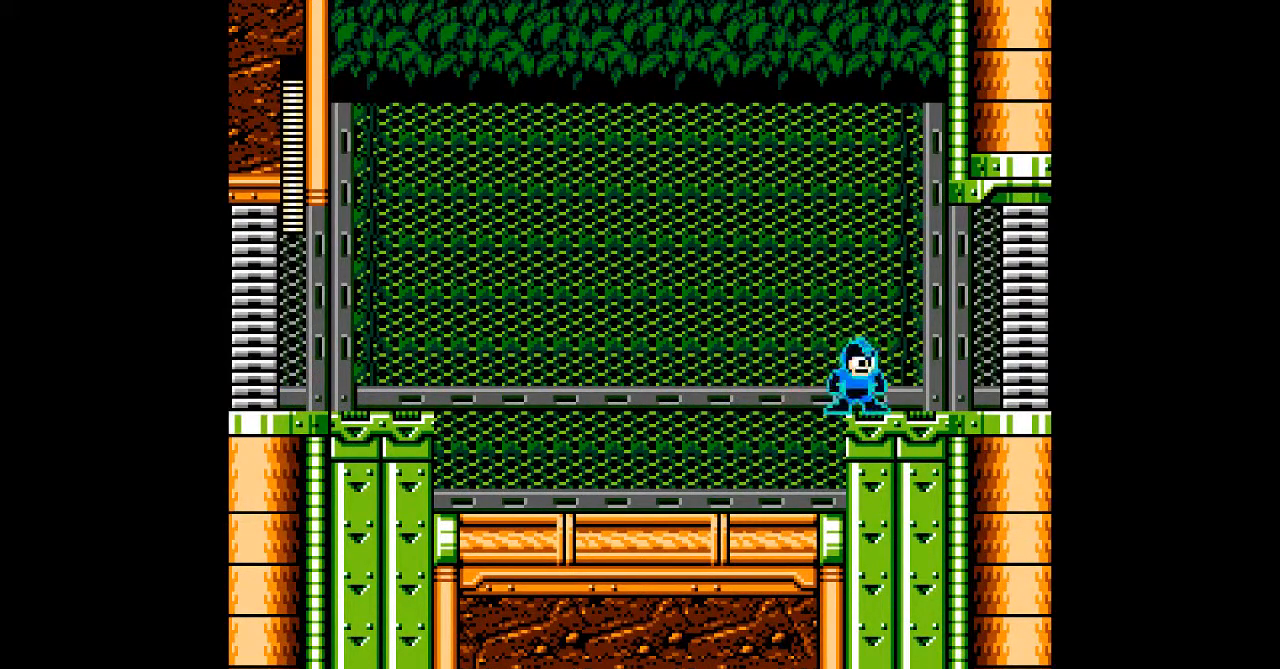
{"dt_ms": 500, "buttons": ["B"], "events": [[50, "DPAD_LEFT", "down"], [83, "B", "down"], [133, "DPAD_LEFT", "up"], [350, "A", "up"]]}
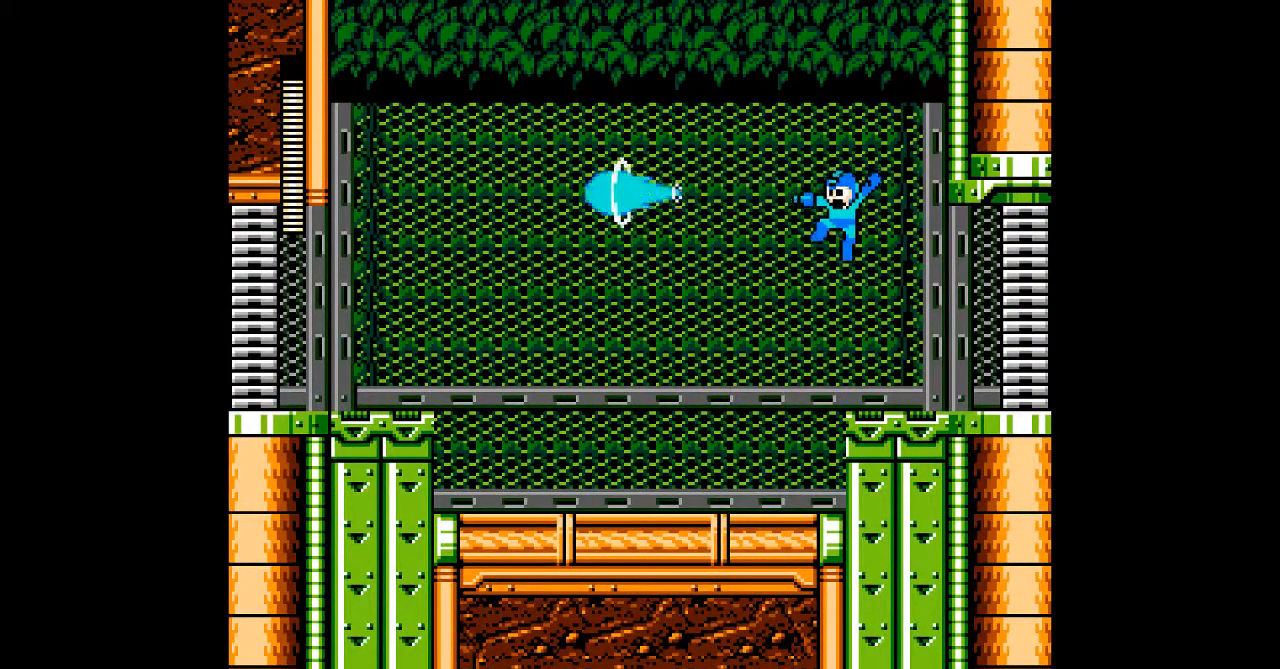
{"dt_ms": 500, "buttons": [], "events": [[33, "B", "up"]]}
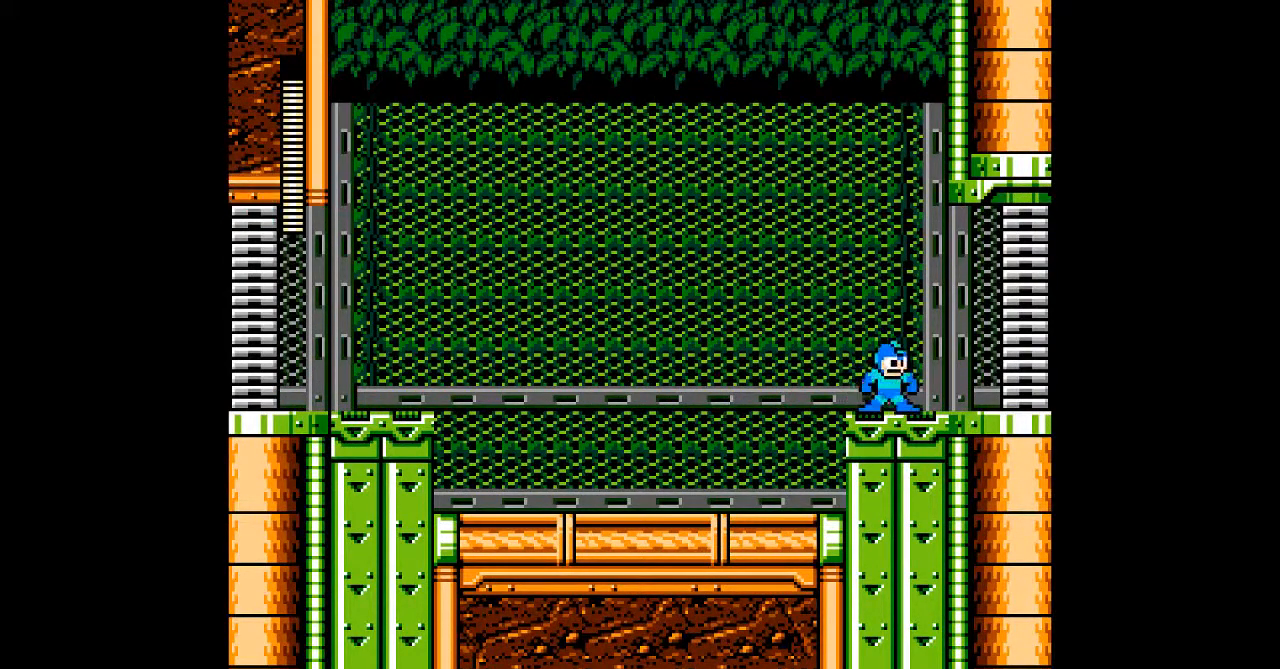
{"dt_ms": 500, "buttons": ["A"], "events": [[33, "DPAD_LEFT", "down"], [133, "DPAD_LEFT", "up"], [267, "A", "down"]]}
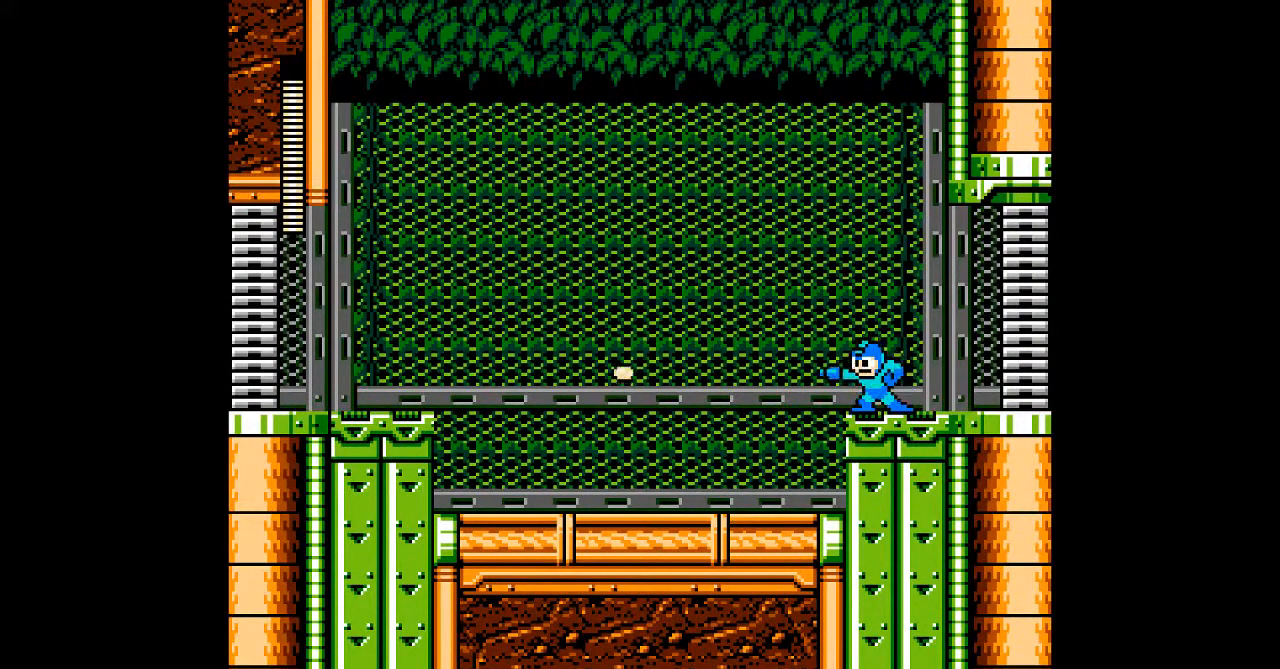
{"dt_ms": 500, "buttons": ["A"], "events": [[367, "B", "down"], [467, "B", "up"]]}
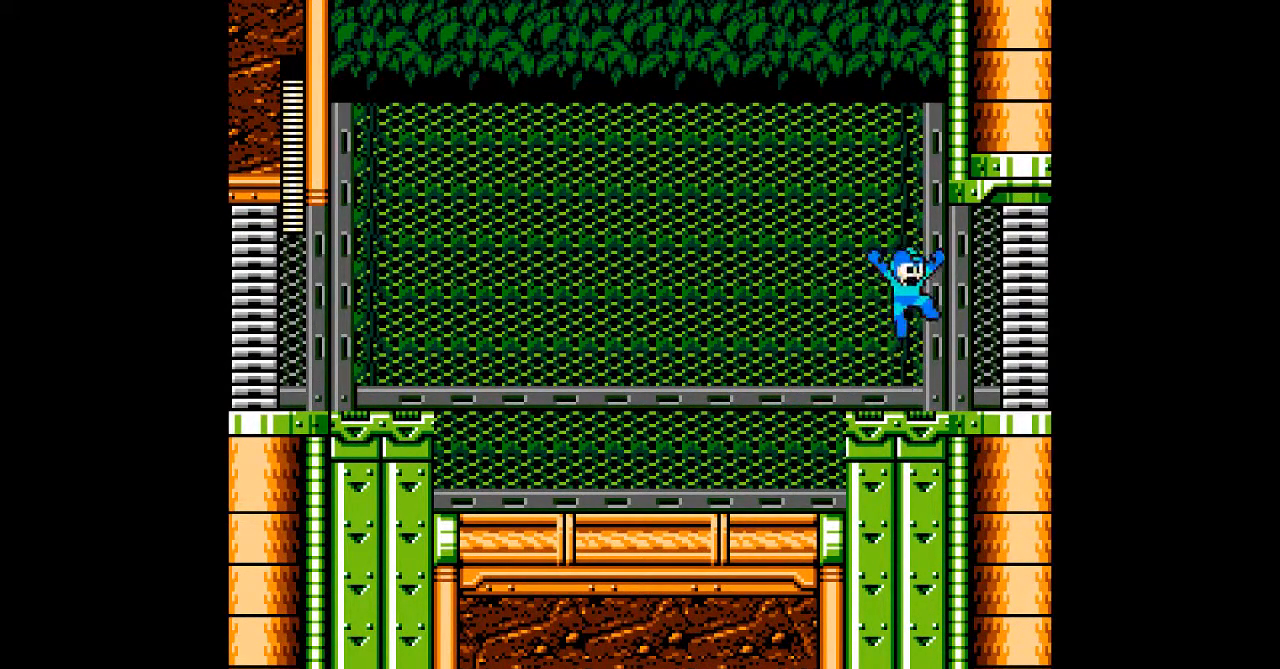
{"dt_ms": 500, "buttons": ["A"], "events": []}
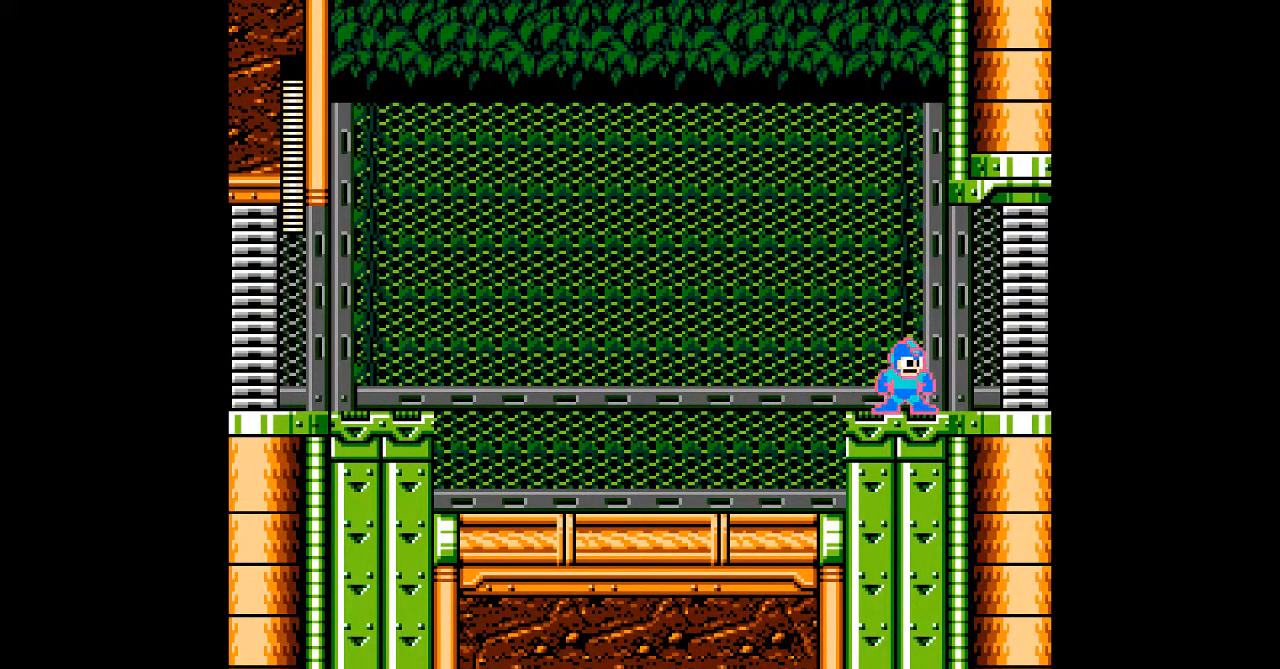
{"dt_ms": 500, "buttons": ["A"], "events": []}
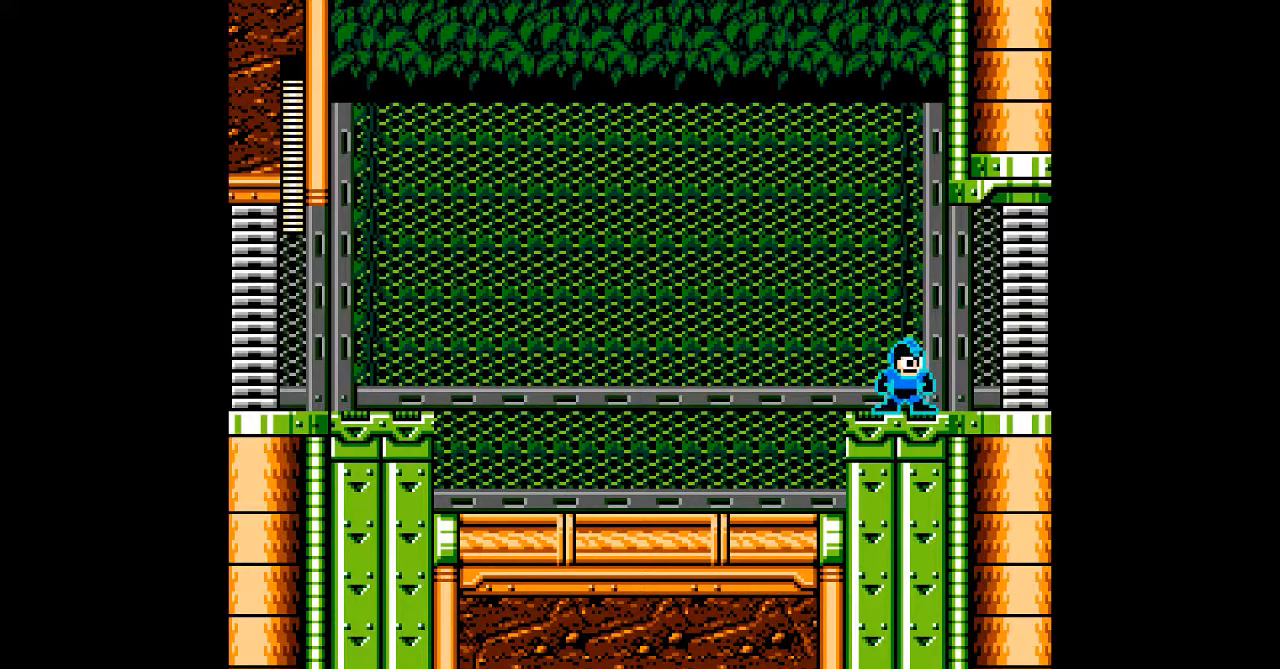
{"dt_ms": 500, "buttons": ["A"], "events": [[150, "B", "down"], [250, "B", "up"]]}
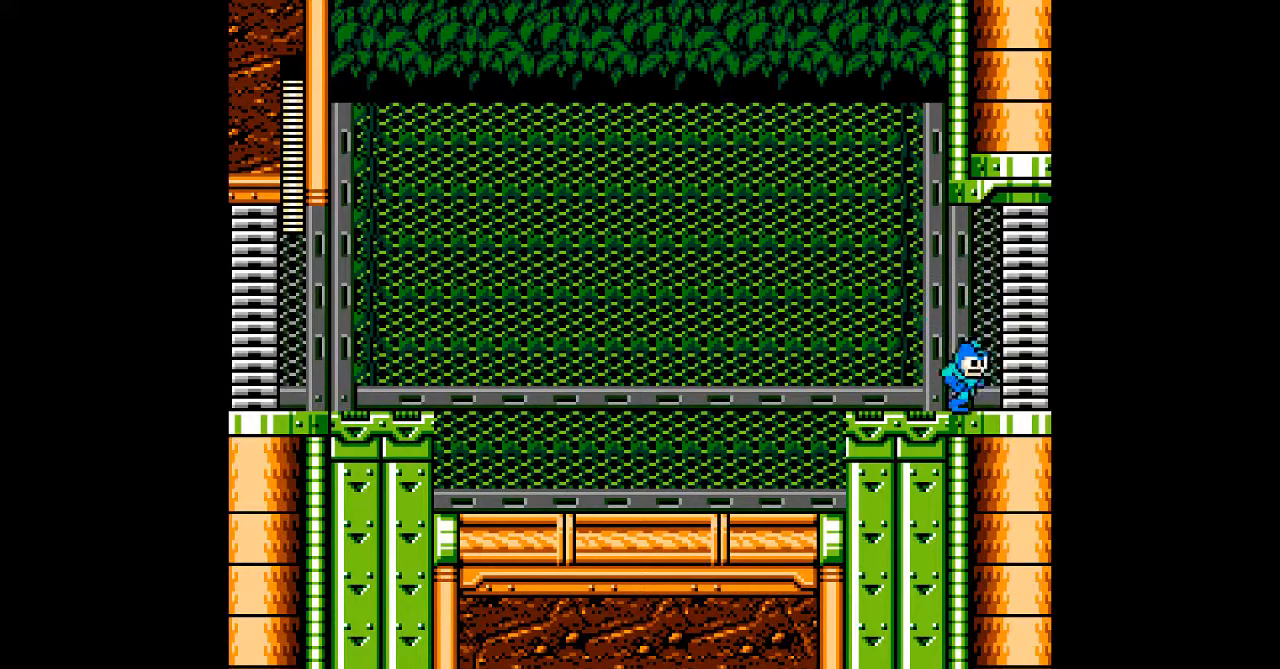
{"dt_ms": 500, "buttons": ["A"], "events": [[167, "B", "down"], [267, "B", "up"]]}
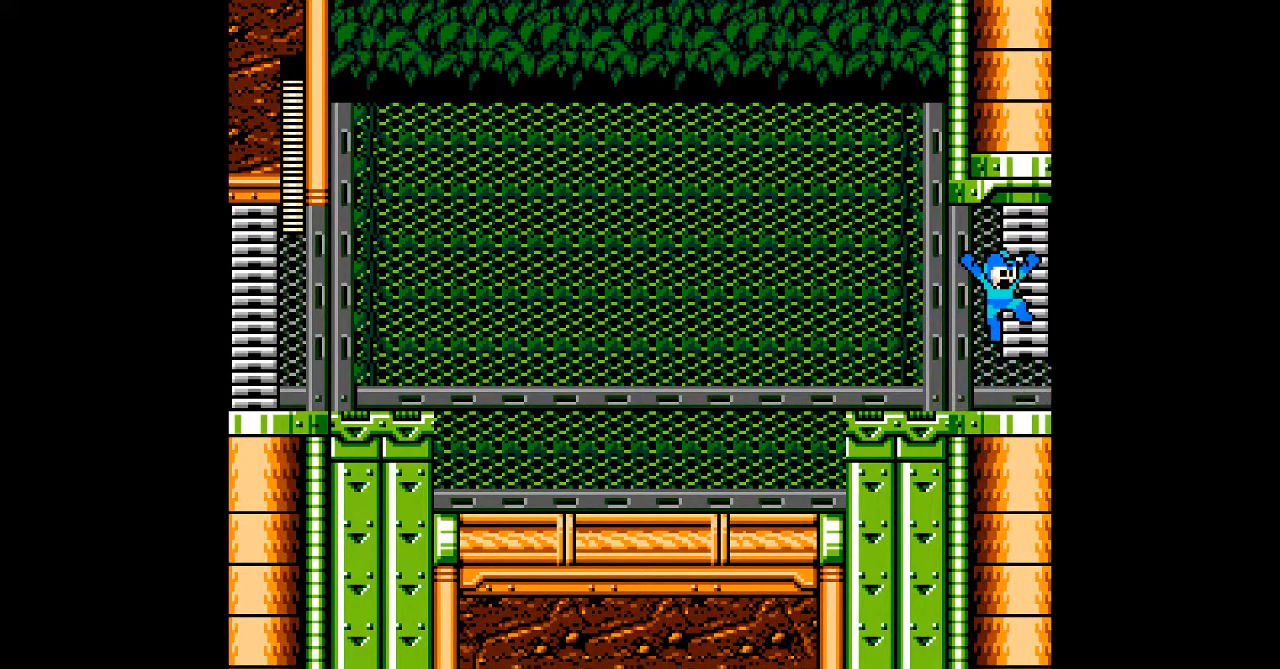
{"dt_ms": 500, "buttons": ["A"], "events": []}